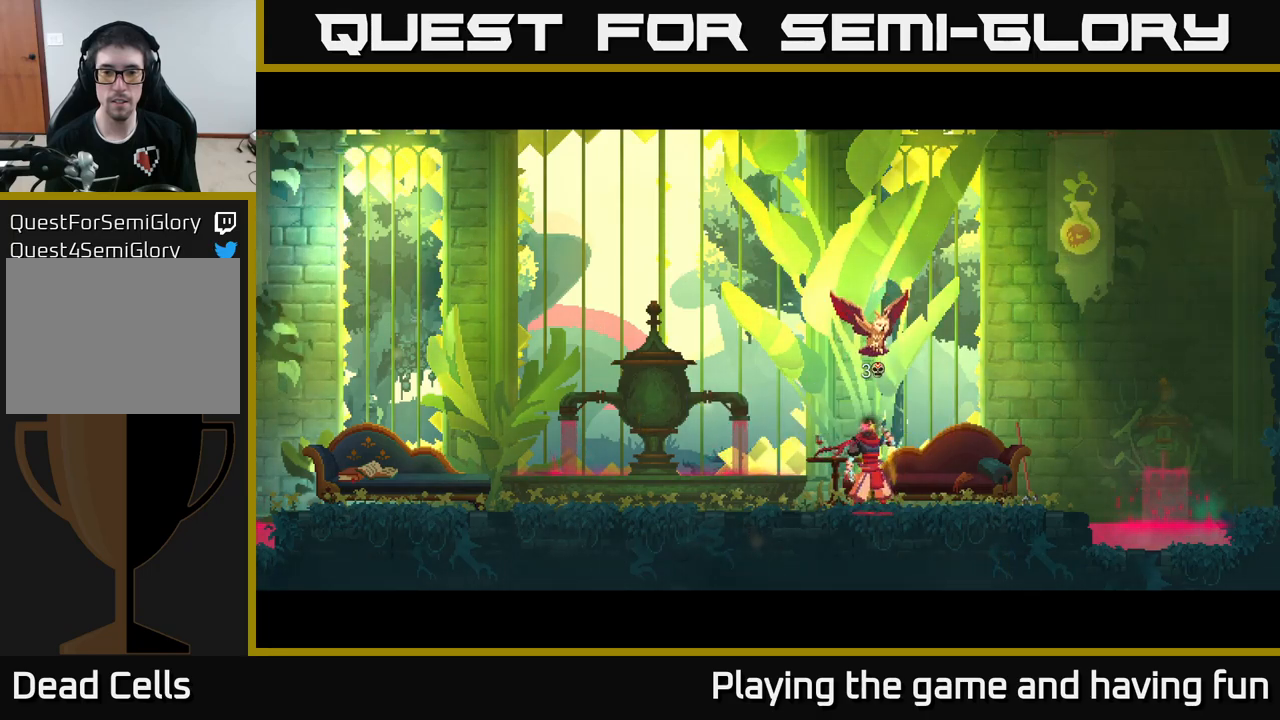
Gameplay with a controller (Xbox layout); each line is a JSON object with the inputs held at the frame after it. "events" lists button and stick changes between this image and that frame as [ms after this image, input, new state], when the widget could be followed in between.
{"buttons": [], "left_stick": "center", "right_stick": "center", "events": [[116, "left_stick", "right"], [450, "left_stick", "center"]]}
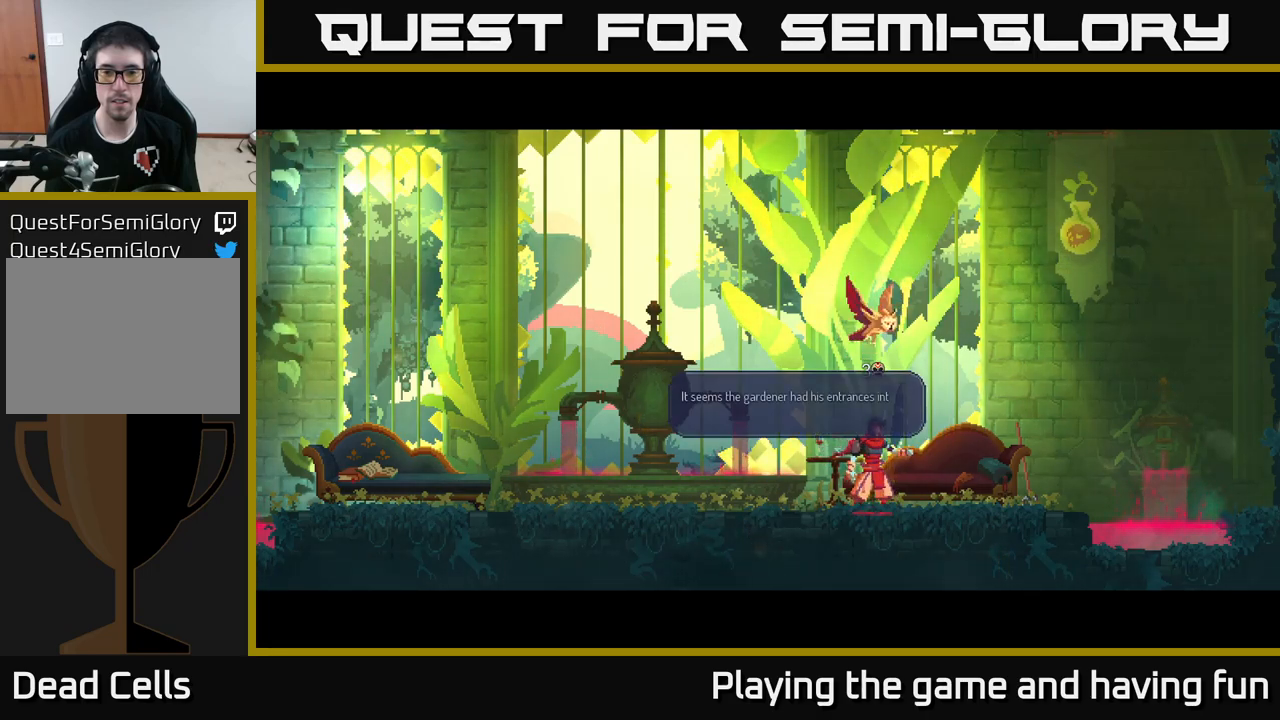
{"buttons": [], "left_stick": "center", "right_stick": "center", "events": []}
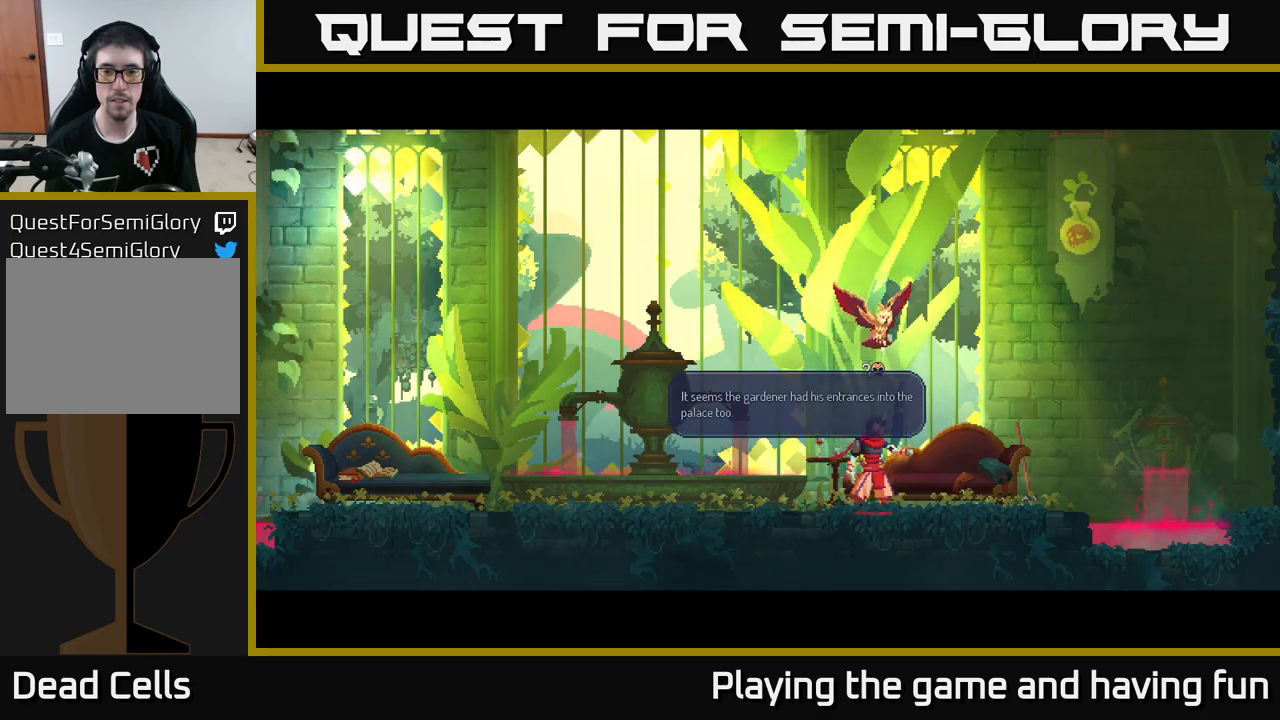
{"buttons": [], "left_stick": "center", "right_stick": "center", "events": []}
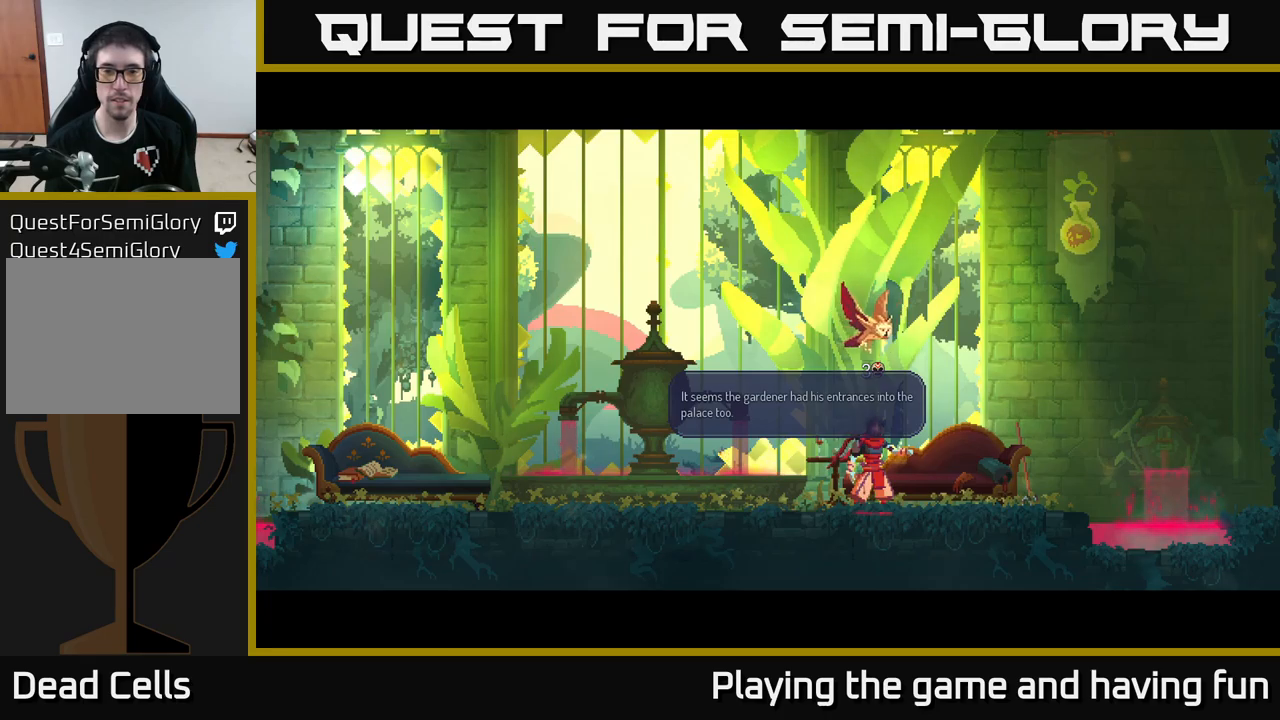
{"buttons": [], "left_stick": "right", "right_stick": "center", "events": [[67, "left_stick", "right"], [83, "A", "down"], [233, "A", "up"]]}
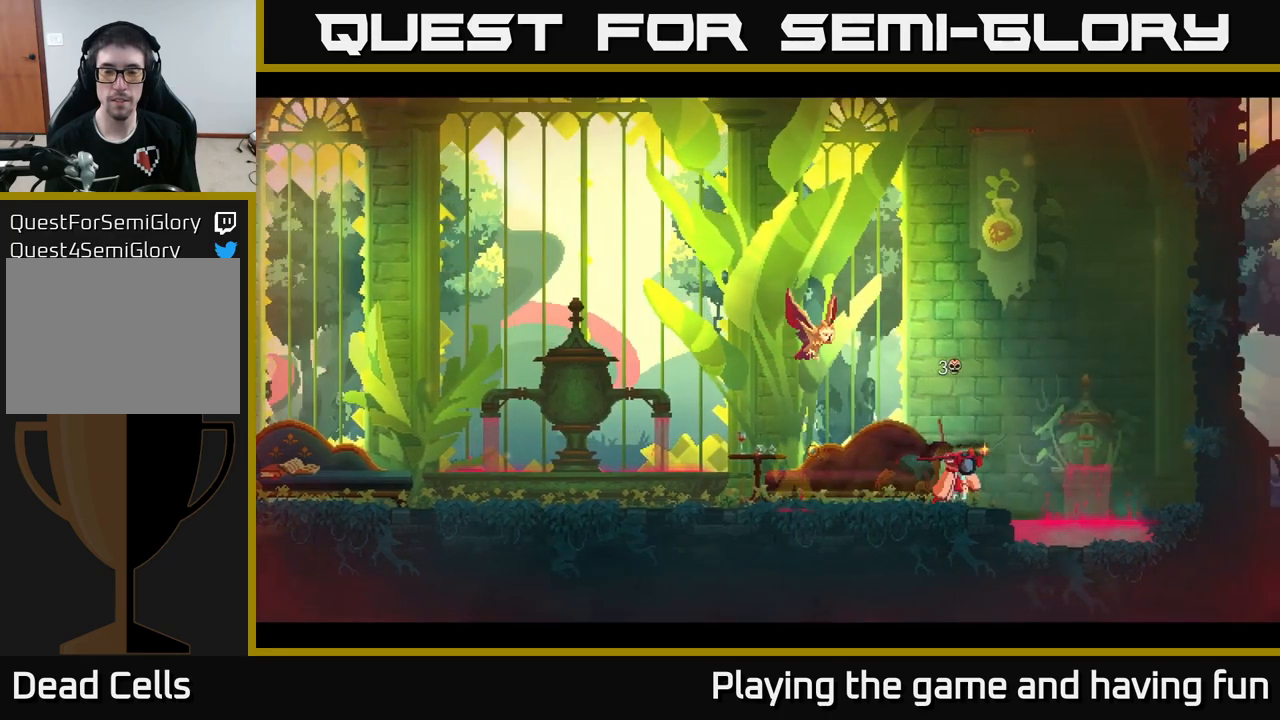
{"buttons": ["A"], "left_stick": "left", "right_stick": "center", "events": [[283, "left_stick", "center"], [333, "left_stick", "left"], [450, "A", "down"]]}
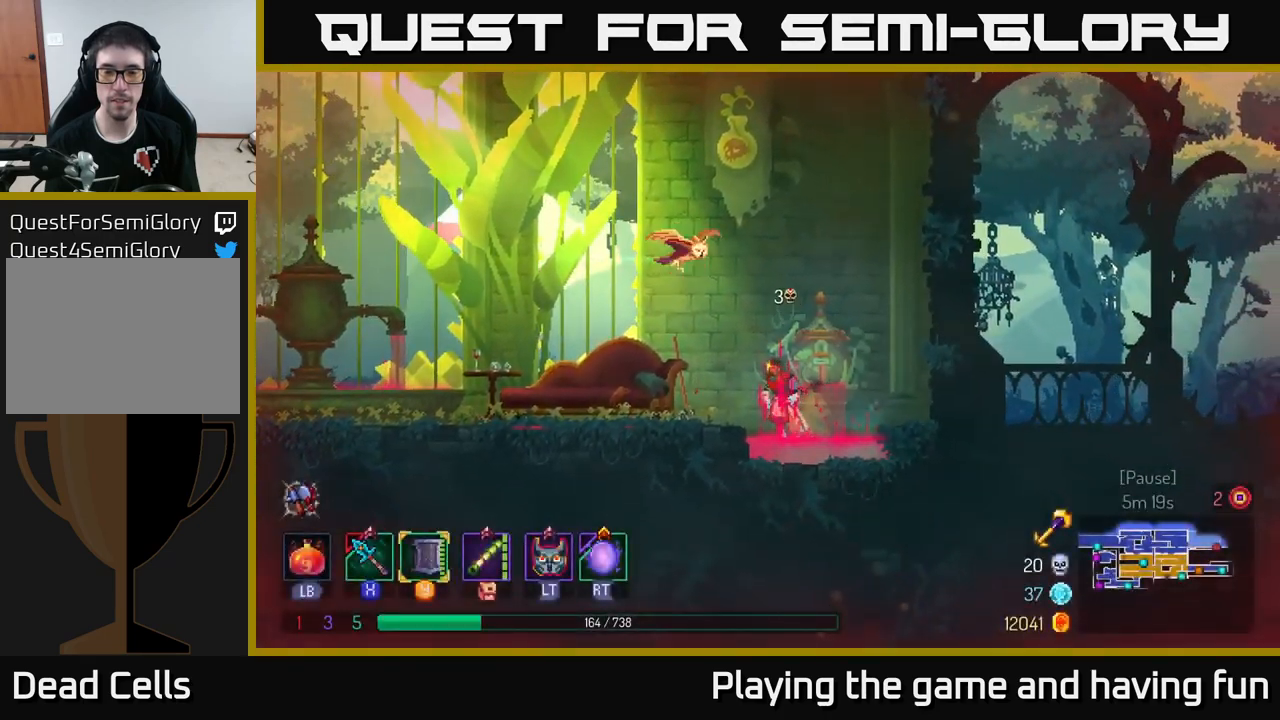
{"buttons": ["B"], "left_stick": "left", "right_stick": "center", "events": [[67, "A", "up"], [400, "B", "down"]]}
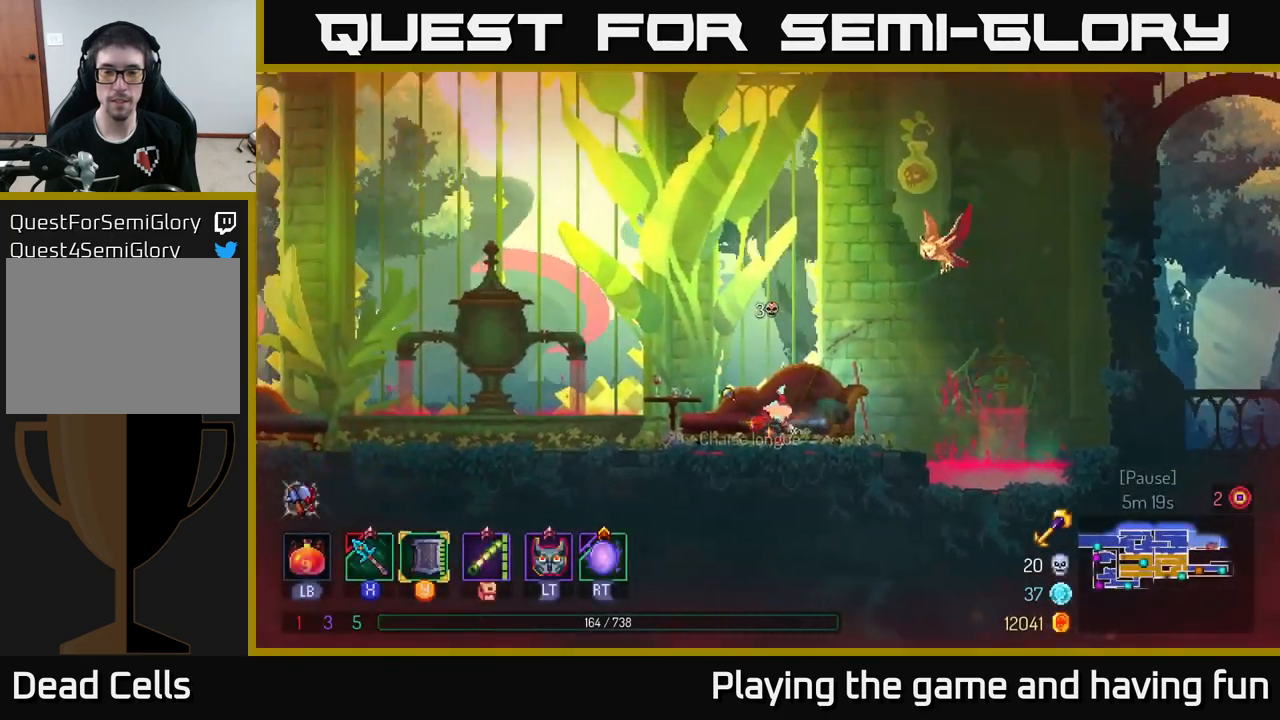
{"buttons": [], "left_stick": "left", "right_stick": "center", "events": [[83, "B", "up"]]}
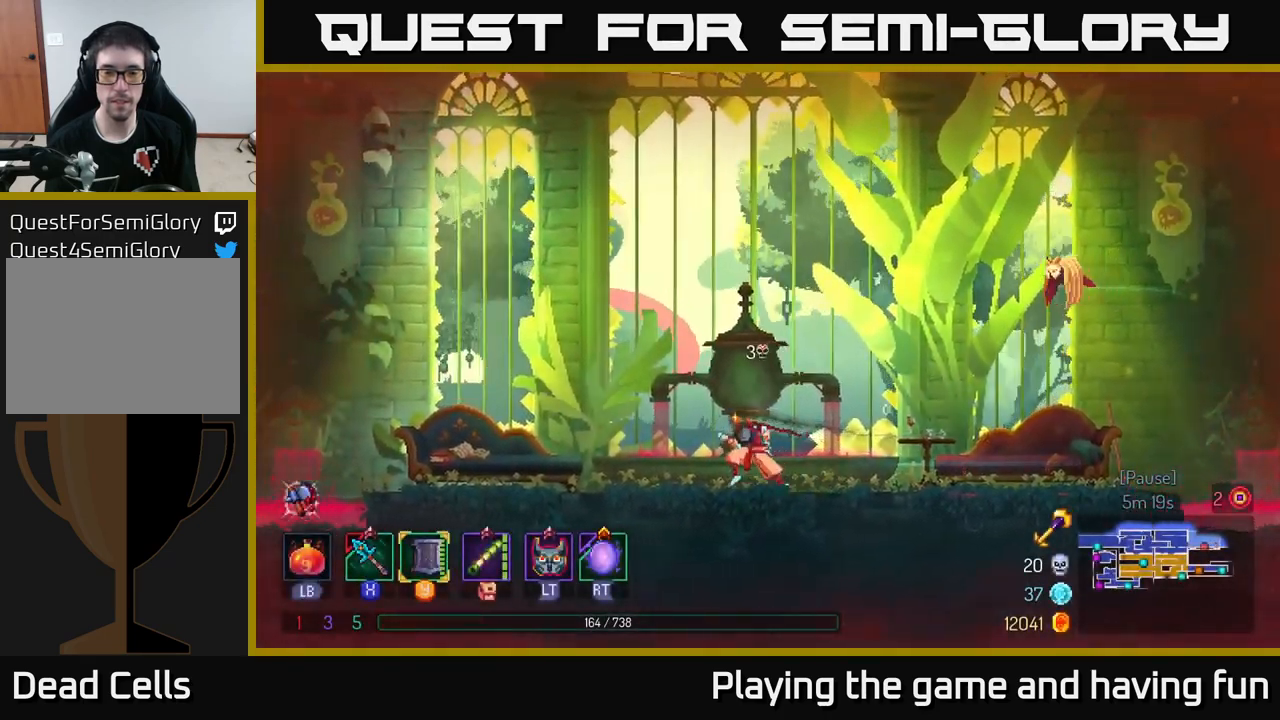
{"buttons": [], "left_stick": "left", "right_stick": "left", "events": [[167, "right_stick", "left"]]}
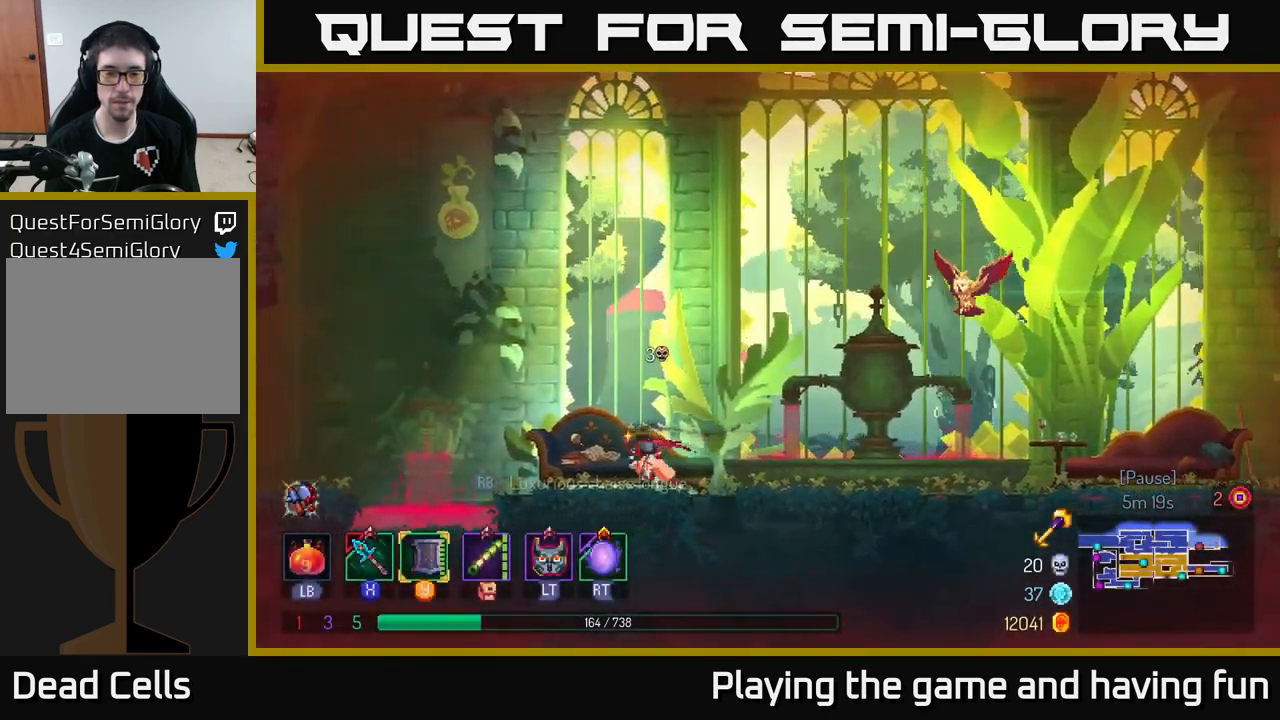
{"buttons": [], "left_stick": "left", "right_stick": "center", "events": [[283, "right_stick", "center"], [367, "A", "down"], [467, "A", "up"]]}
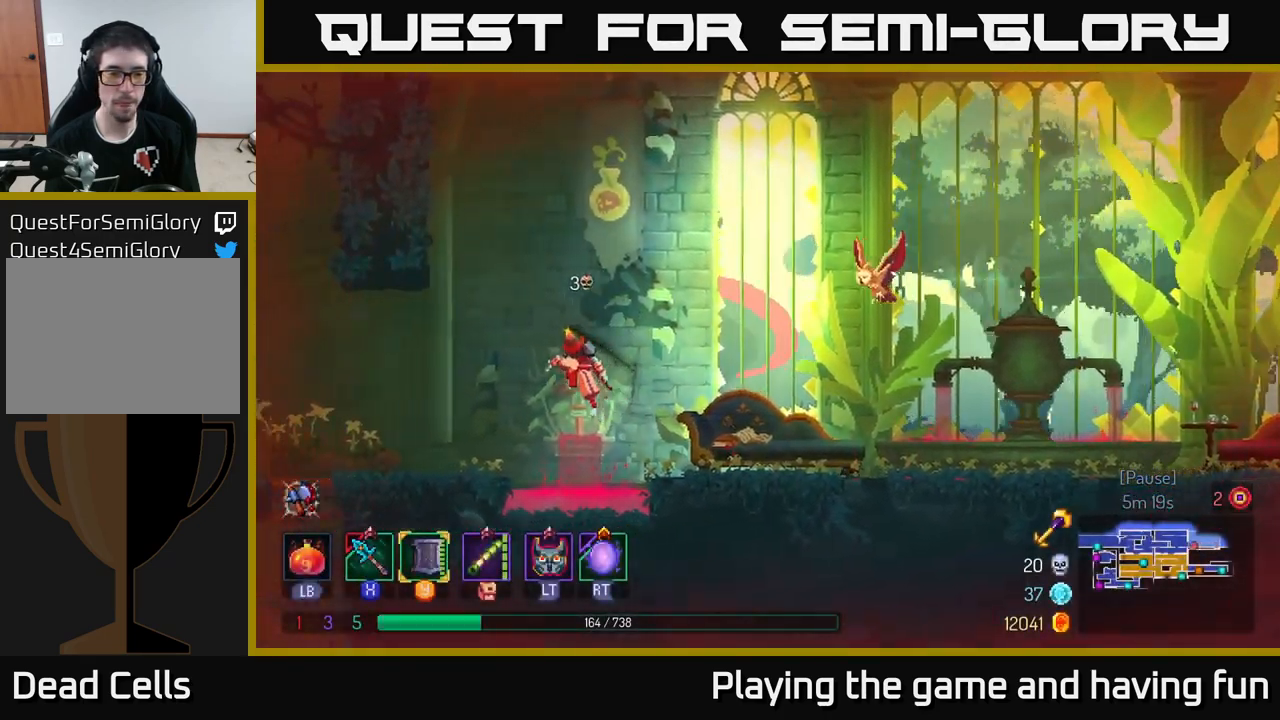
{"buttons": [], "left_stick": "left", "right_stick": "down-left", "events": [[267, "right_stick", "down-left"]]}
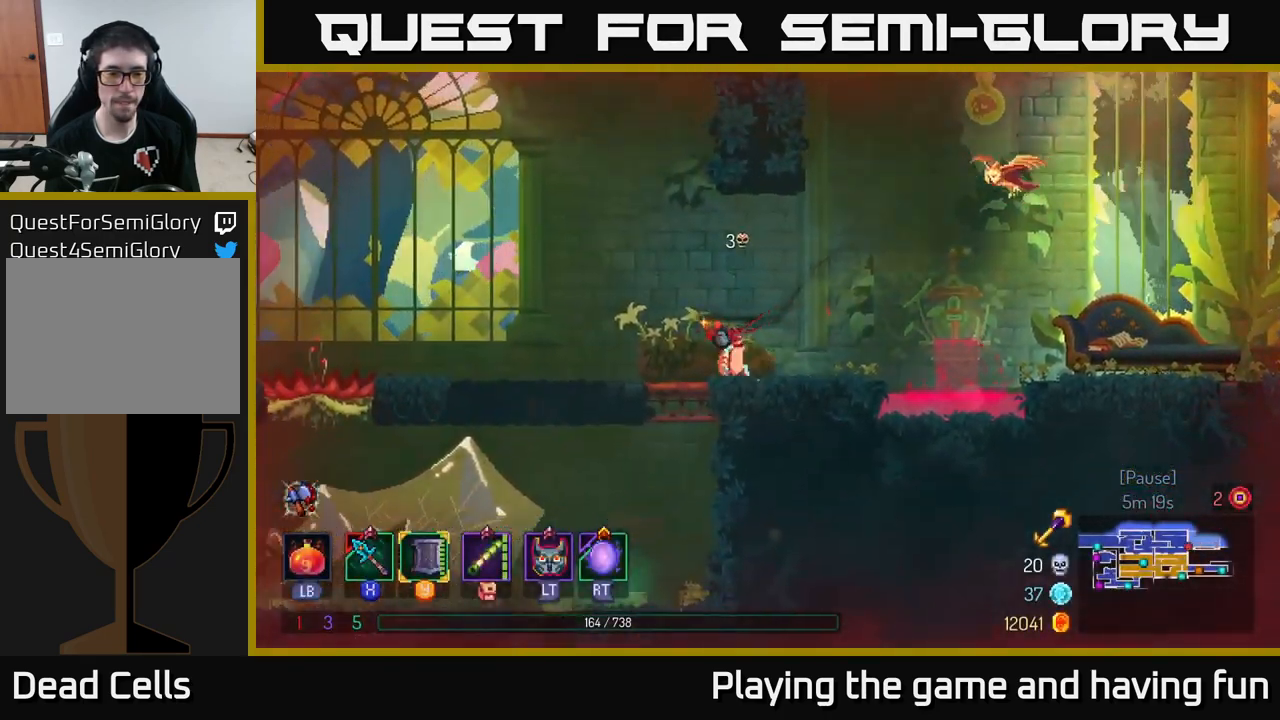
{"buttons": [], "left_stick": "right", "right_stick": "center", "events": [[150, "right_stick", "center"], [233, "left_stick", "down-left"], [350, "left_stick", "left"], [450, "left_stick", "center"], [500, "left_stick", "right"]]}
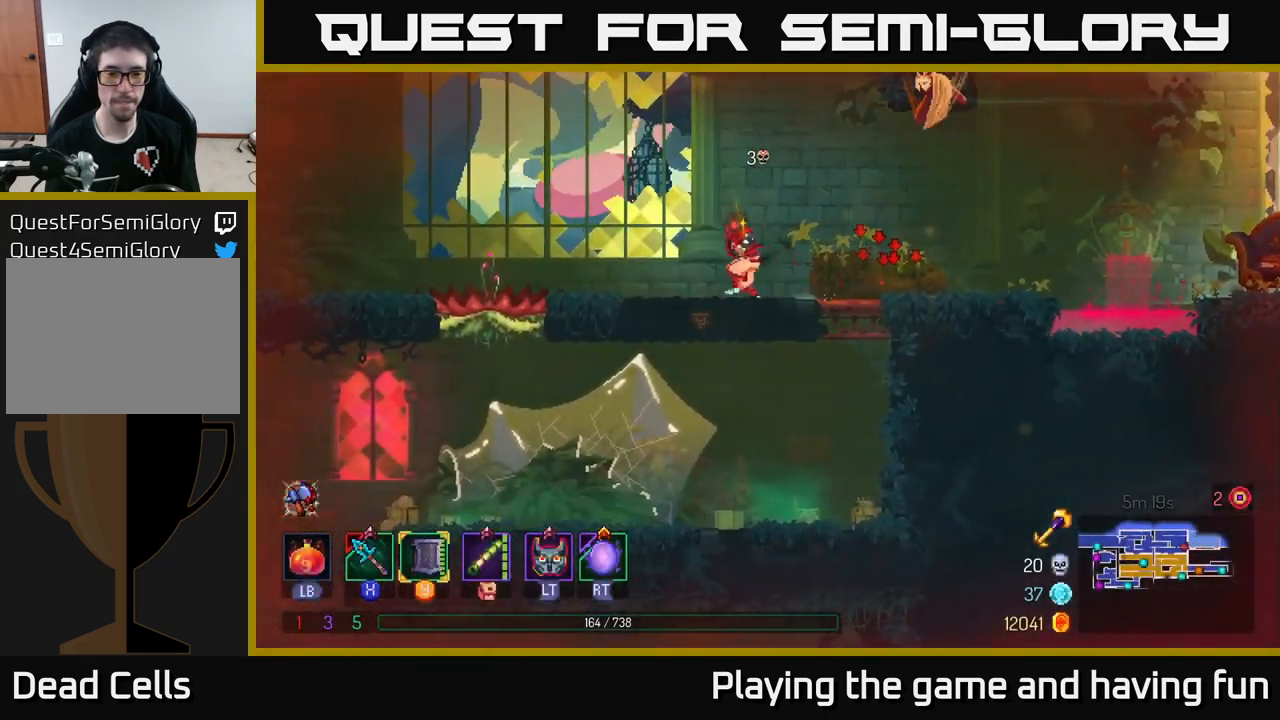
{"buttons": [], "left_stick": "center", "right_stick": "center", "events": [[333, "left_stick", "down"], [400, "A", "down"], [450, "A", "up"], [500, "left_stick", "center"]]}
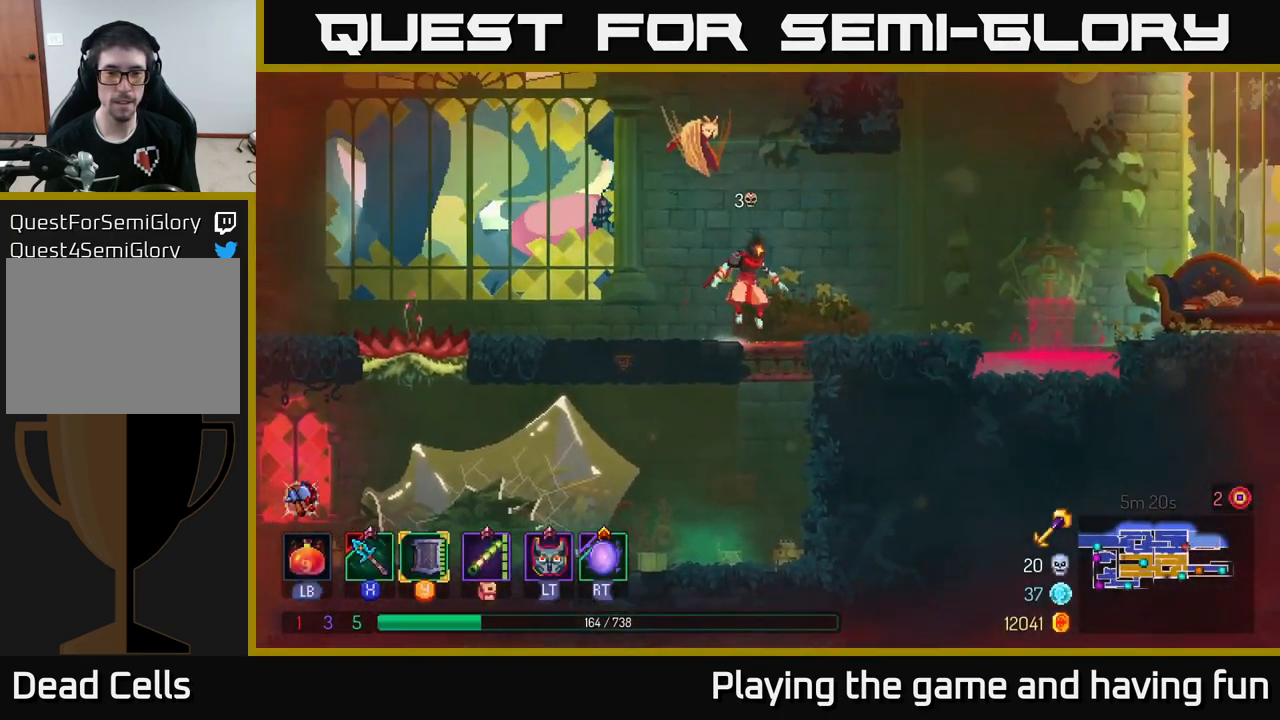
{"buttons": ["B"], "left_stick": "left", "right_stick": "center", "events": [[267, "left_stick", "left"], [400, "B", "down"]]}
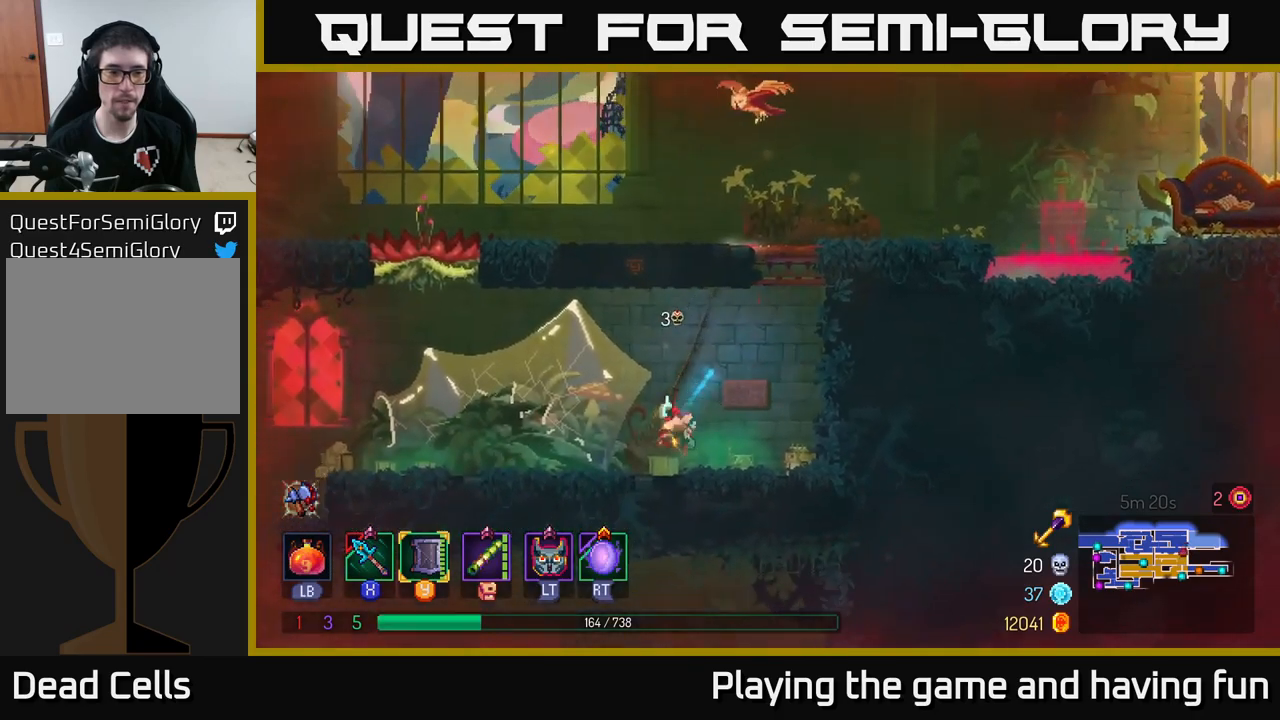
{"buttons": [], "left_stick": "left", "right_stick": "center", "events": [[17, "B", "up"]]}
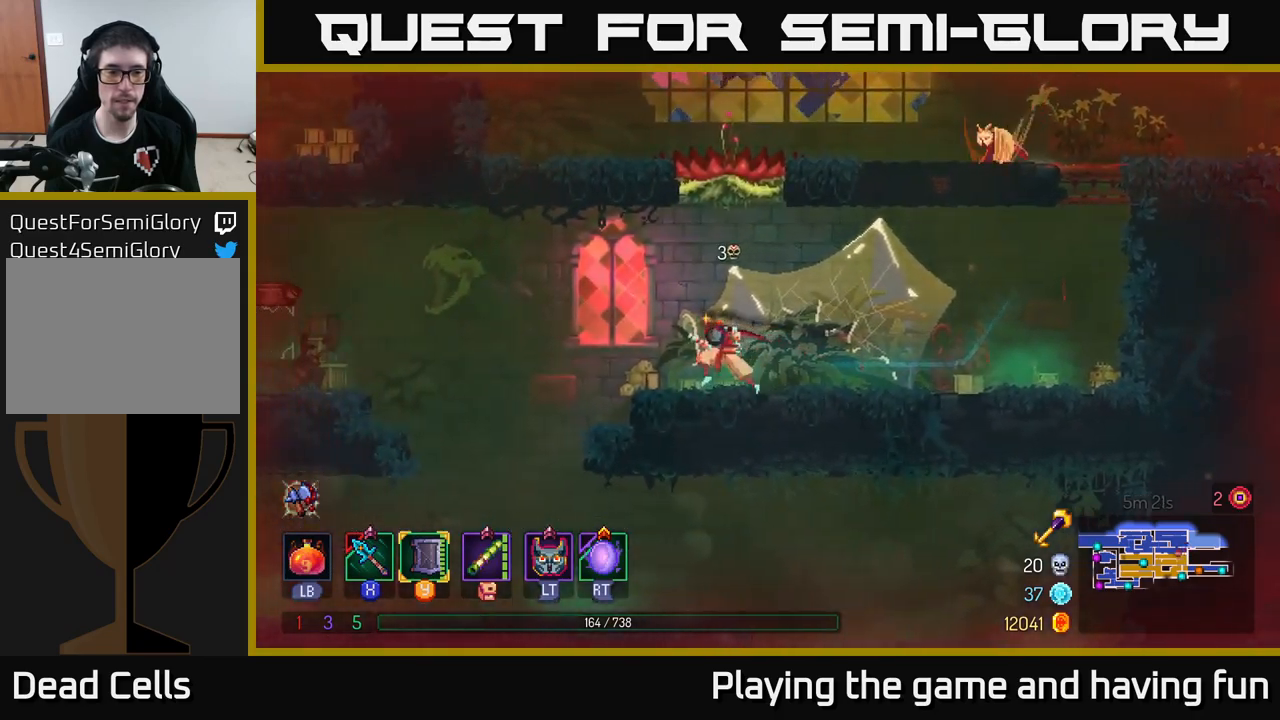
{"buttons": ["A"], "left_stick": "left", "right_stick": "center", "events": [[467, "A", "down"]]}
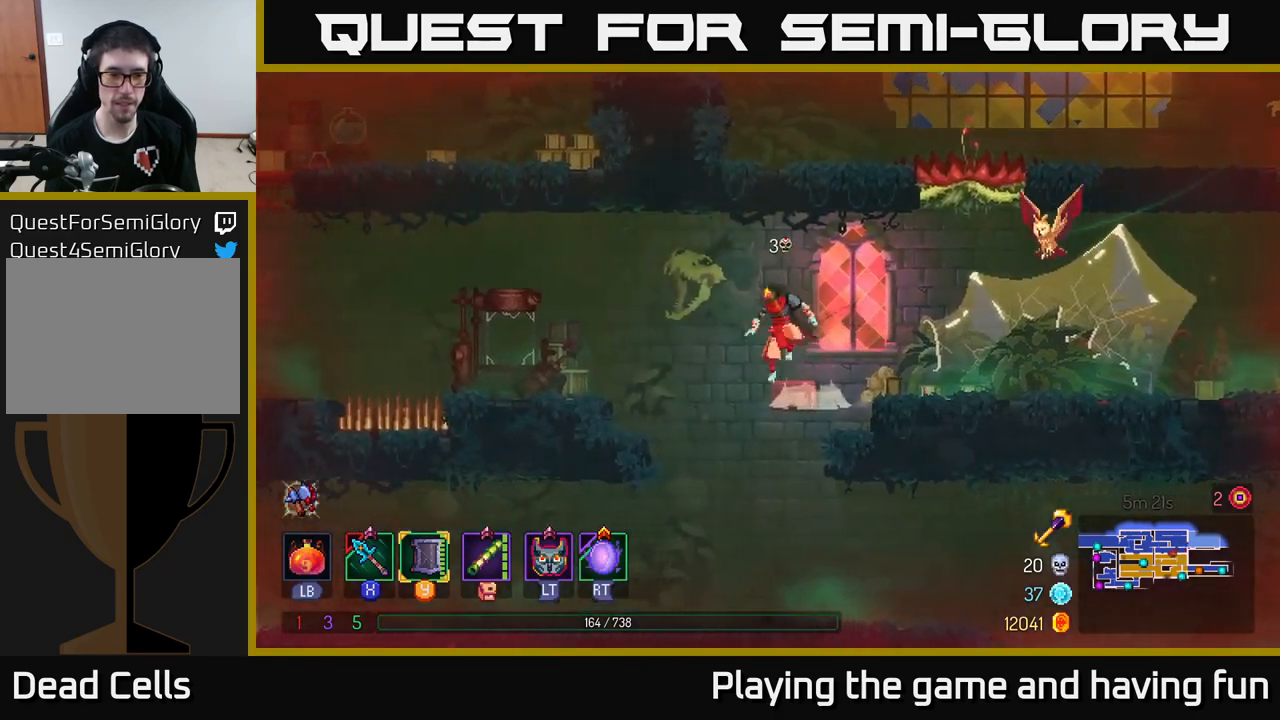
{"buttons": [], "left_stick": "center", "right_stick": "down", "events": [[84, "A", "up"], [417, "left_stick", "center"], [434, "right_stick", "down"]]}
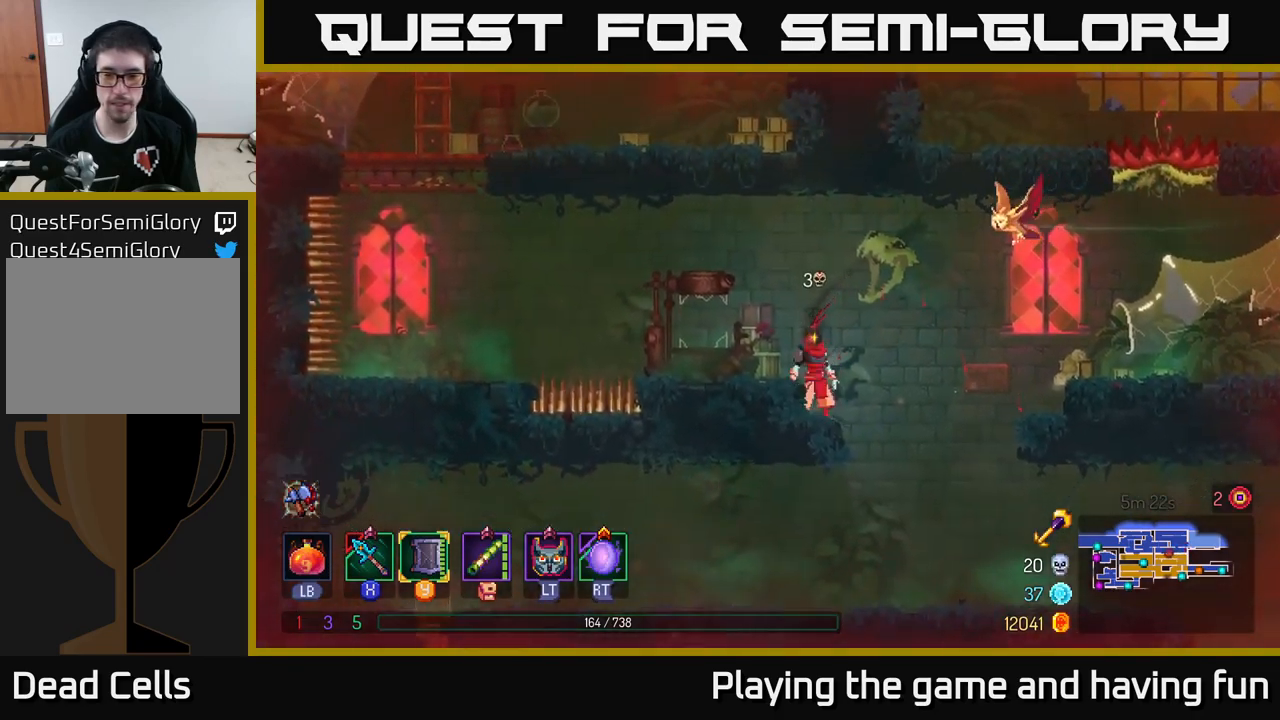
{"buttons": [], "left_stick": "right", "right_stick": "down", "events": [[17, "left_stick", "right"], [217, "left_stick", "center"], [434, "left_stick", "right"]]}
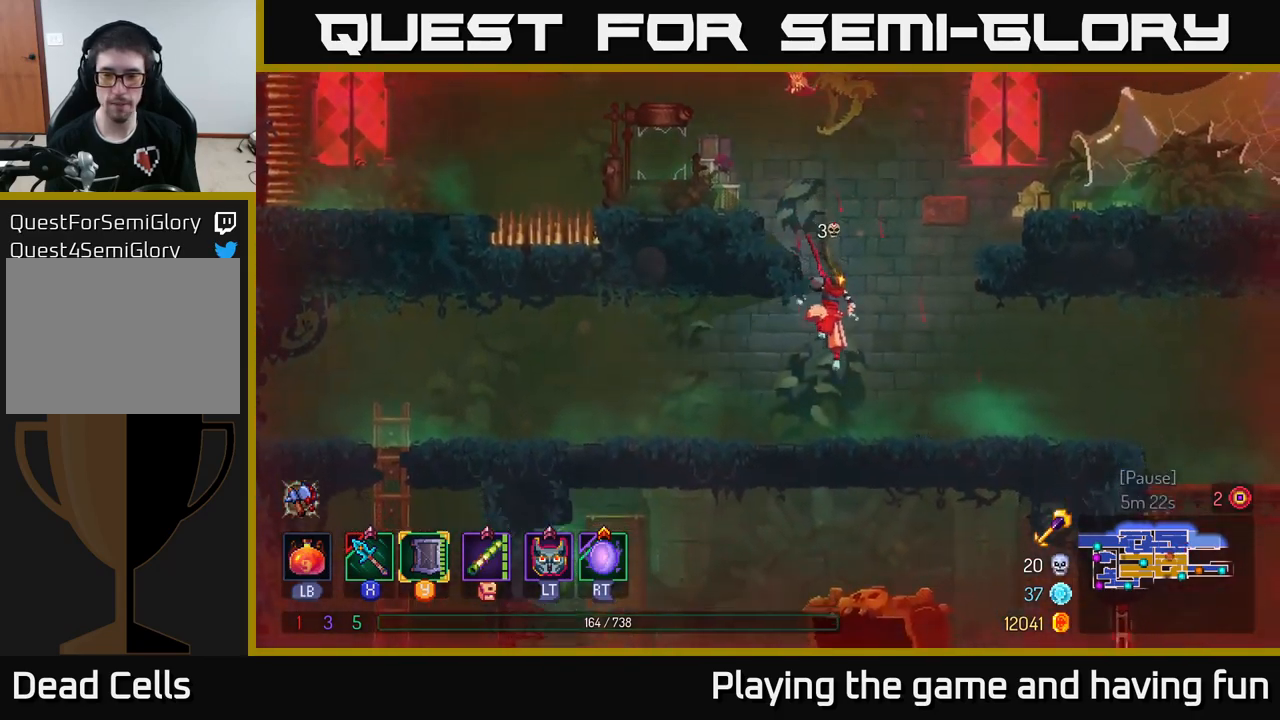
{"buttons": [], "left_stick": "center", "right_stick": "center", "events": [[234, "left_stick", "center"], [250, "right_stick", "center"]]}
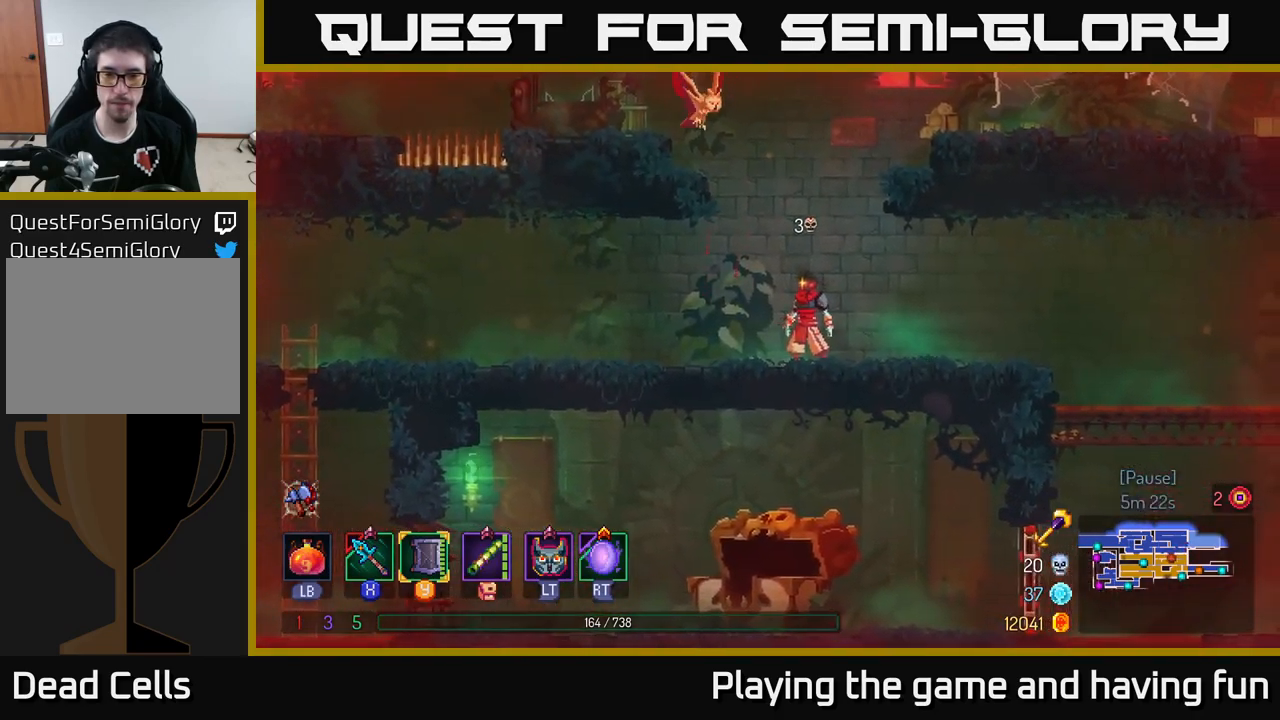
{"buttons": [], "left_stick": "right", "right_stick": "down", "events": [[50, "left_stick", "right"], [100, "right_stick", "down"]]}
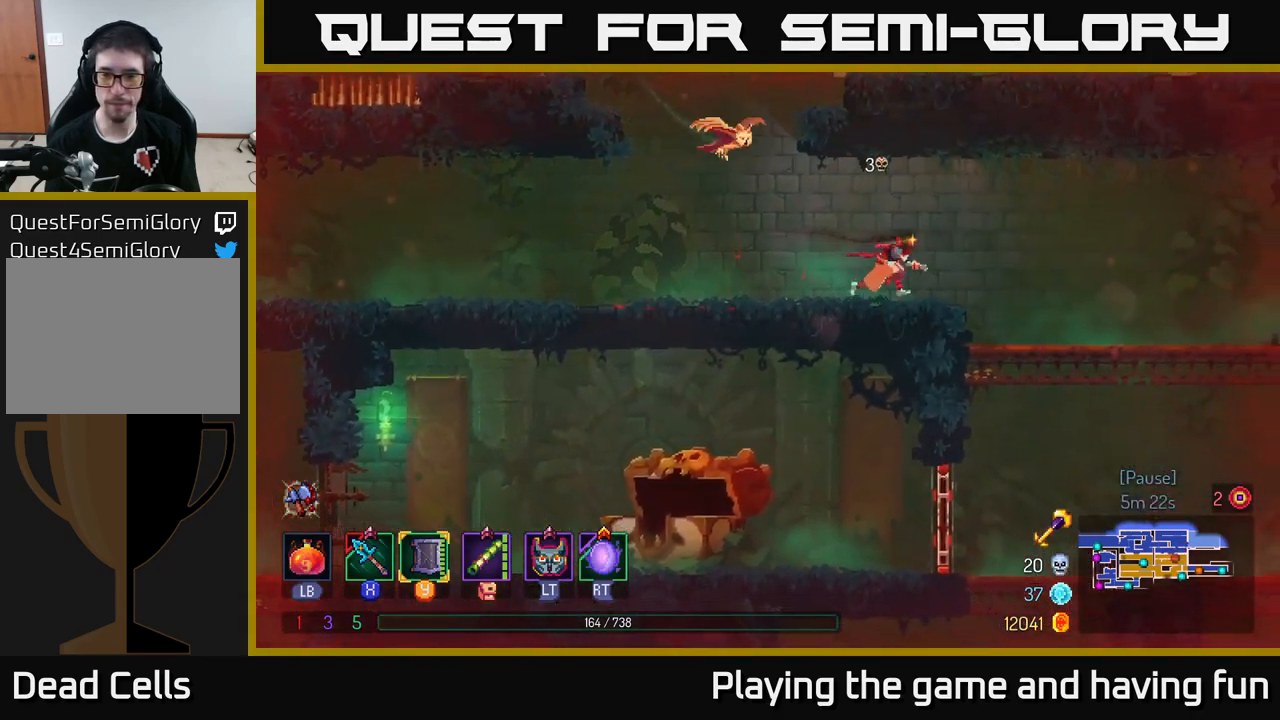
{"buttons": ["A"], "left_stick": "down", "right_stick": "center", "events": [[417, "left_stick", "down"], [434, "right_stick", "center"], [484, "A", "down"]]}
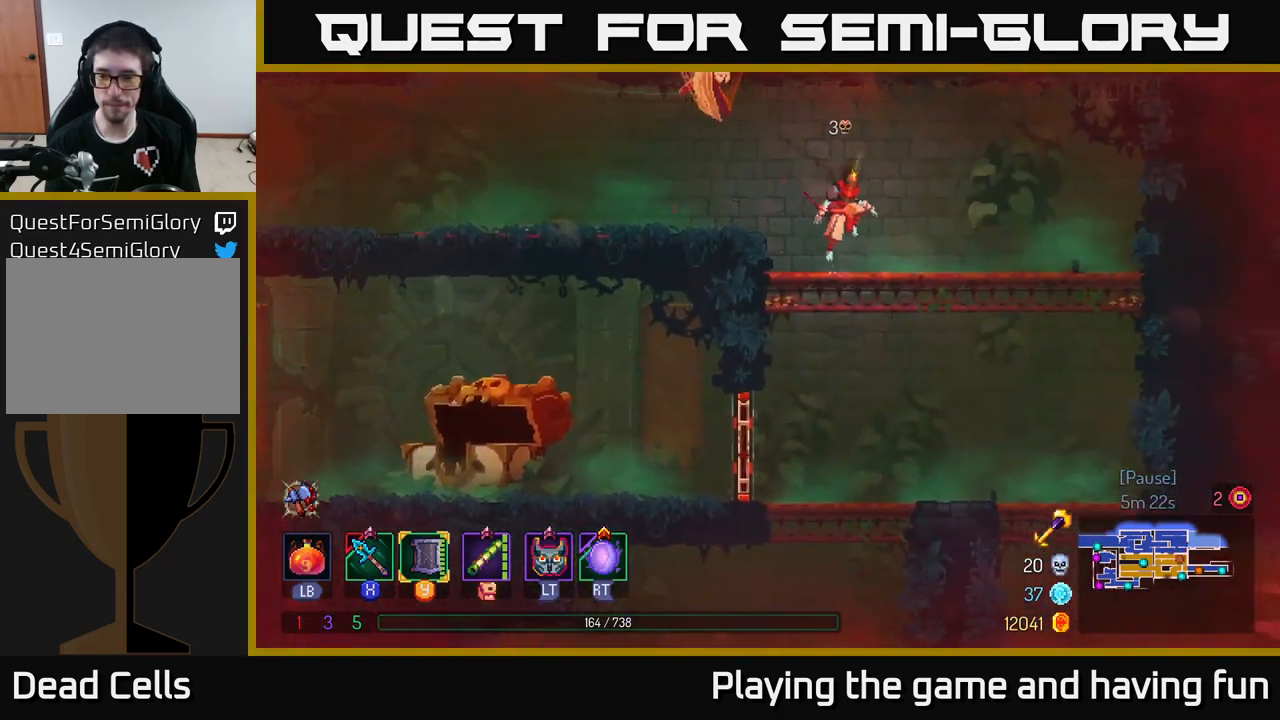
{"buttons": [], "left_stick": "left", "right_stick": "center", "events": [[84, "A", "up"], [134, "left_stick", "right"], [234, "right_stick", "down"], [334, "left_stick", "down-left"], [434, "left_stick", "left"], [500, "right_stick", "center"]]}
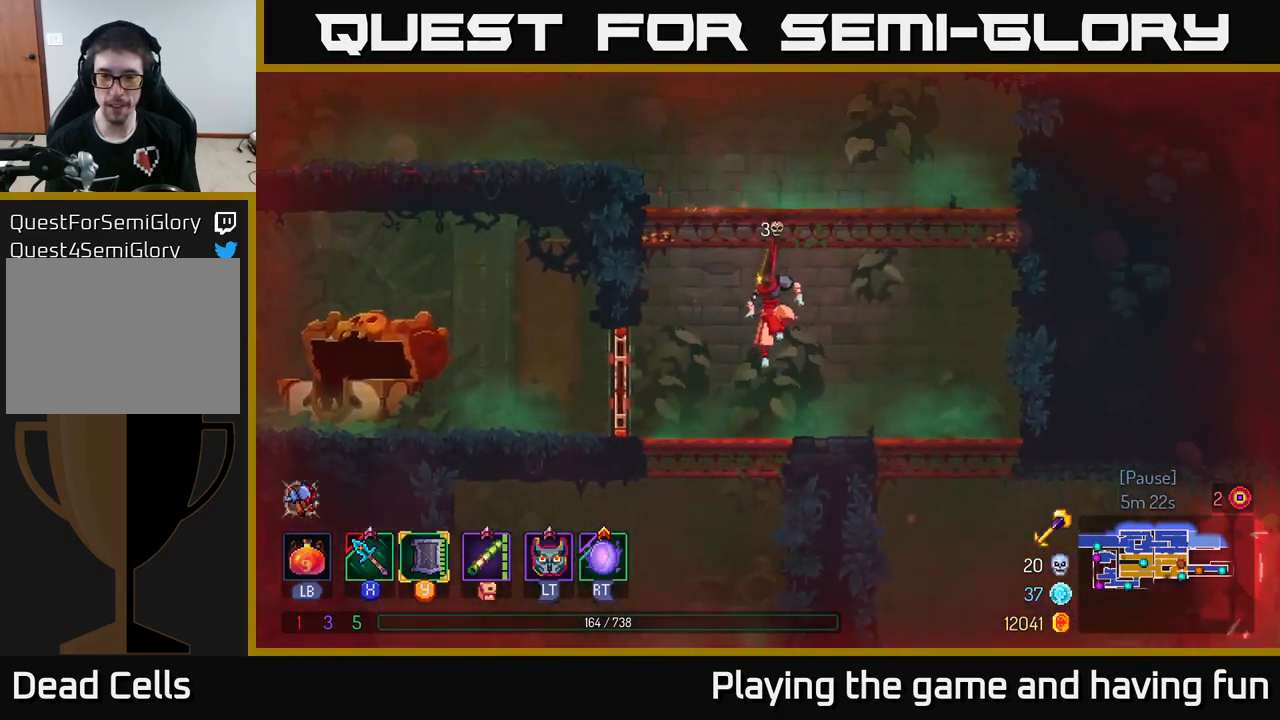
{"buttons": [], "left_stick": "right", "right_stick": "center", "events": [[100, "left_stick", "down"], [217, "A", "down"], [317, "A", "up"], [434, "left_stick", "right"]]}
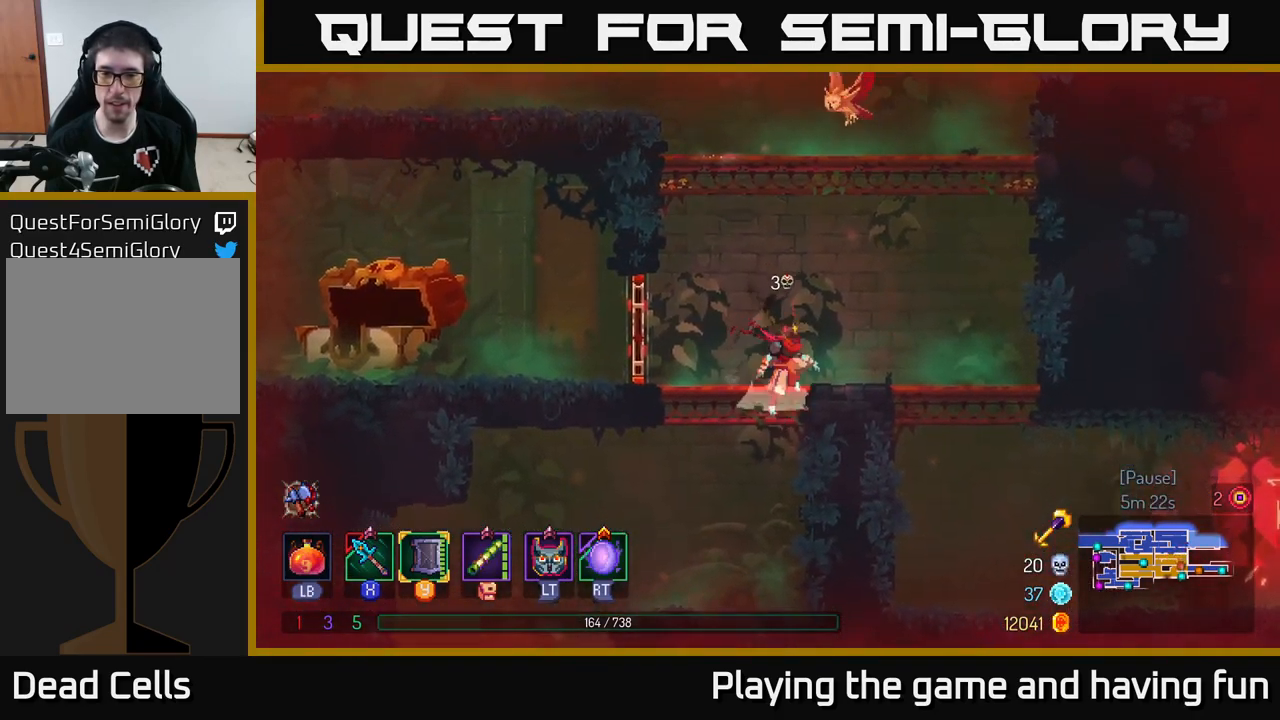
{"buttons": ["A"], "left_stick": "down", "right_stick": "center", "events": [[17, "A", "down"], [117, "A", "up"], [483, "A", "down"], [483, "left_stick", "down"]]}
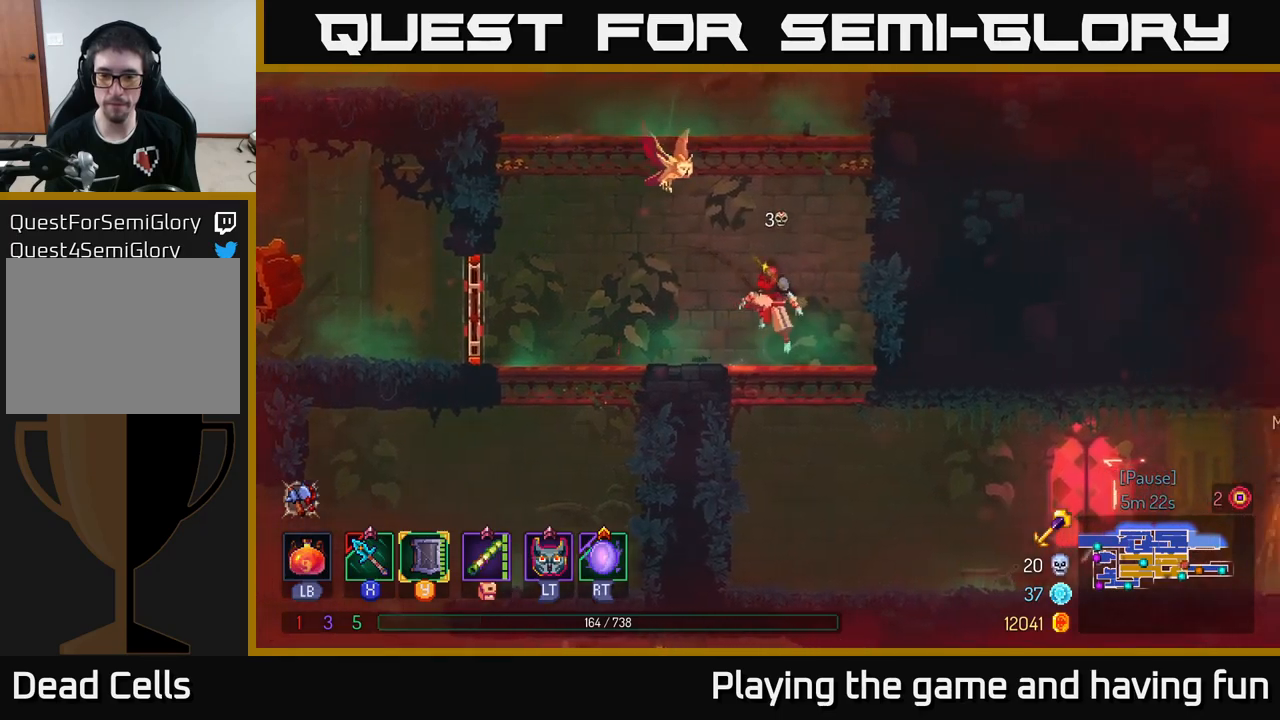
{"buttons": [], "left_stick": "right", "right_stick": "center", "events": [[83, "A", "up"], [200, "left_stick", "right"], [316, "B", "down"], [433, "B", "up"]]}
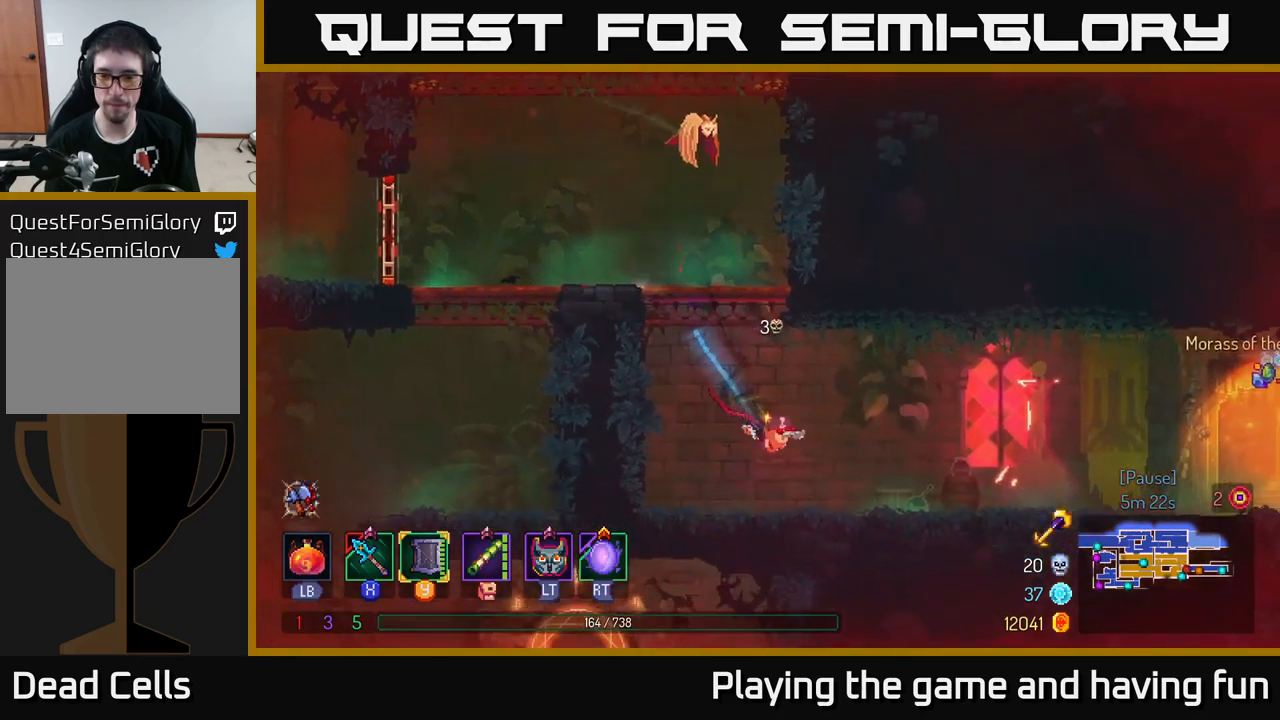
{"buttons": [], "left_stick": "left", "right_stick": "center", "events": [[150, "right_stick", "down"], [266, "left_stick", "left"], [350, "right_stick", "center"]]}
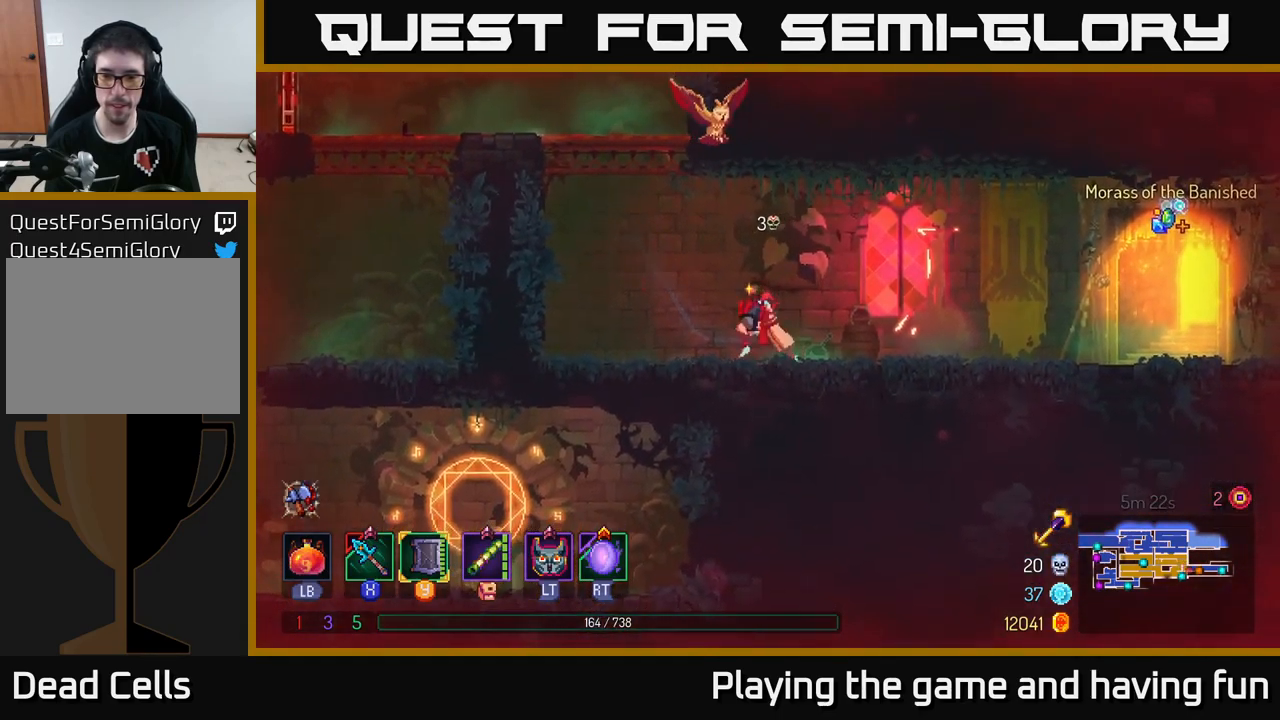
{"buttons": ["A"], "left_stick": "left", "right_stick": "center", "events": [[183, "A", "down"], [233, "A", "up"], [333, "A", "down"]]}
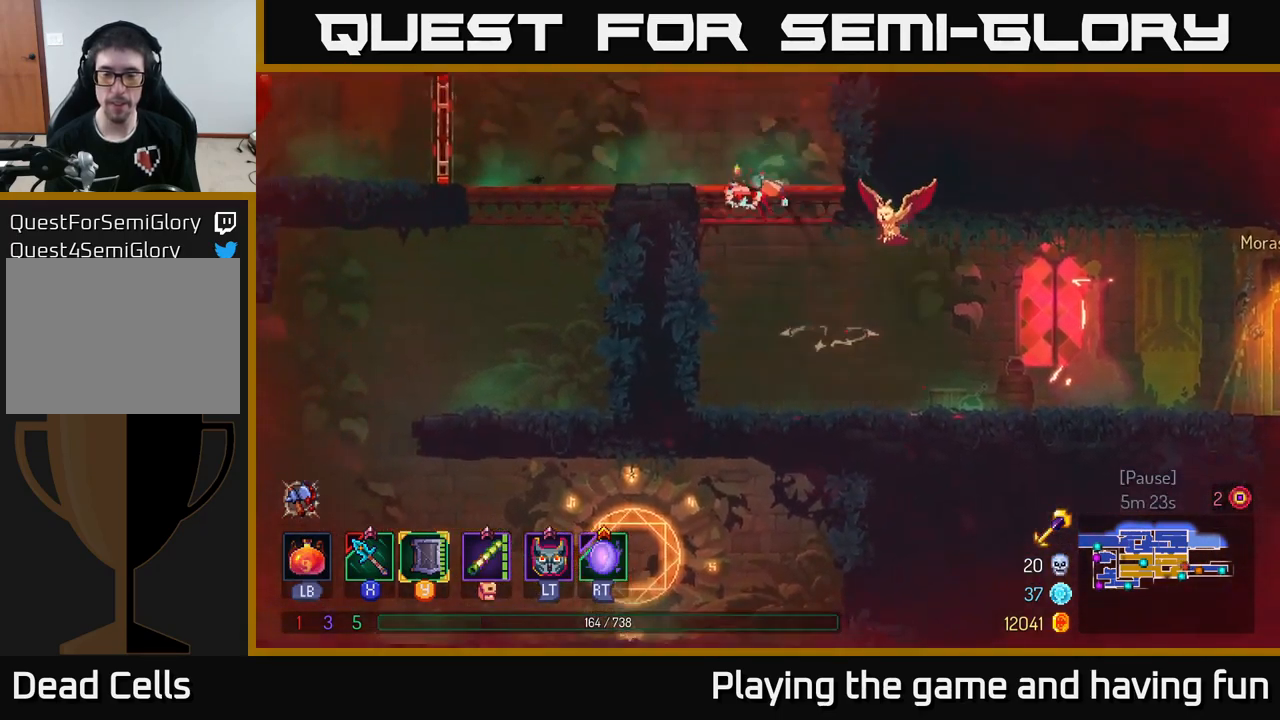
{"buttons": [], "left_stick": "left", "right_stick": "center", "events": [[16, "A", "up"], [150, "right_stick", "down-left"], [416, "right_stick", "center"]]}
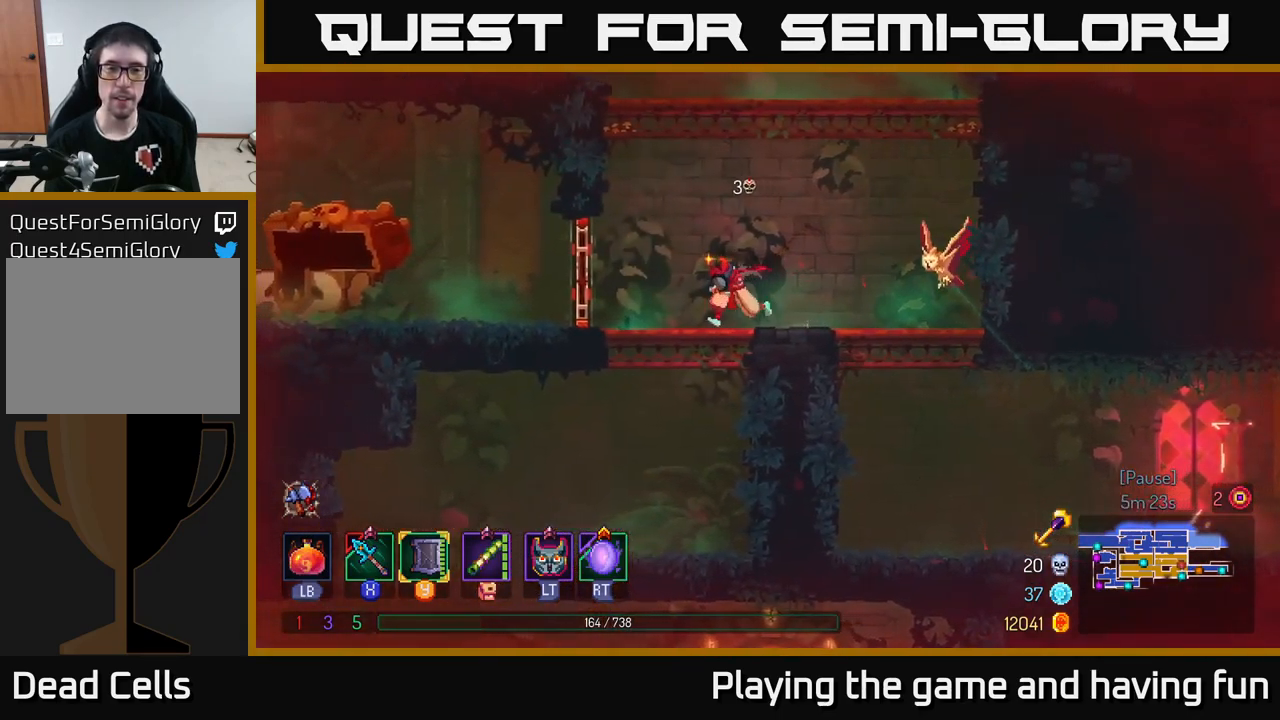
{"buttons": [], "left_stick": "left", "right_stick": "down", "events": [[66, "A", "down"], [66, "left_stick", "down"], [166, "A", "up"], [233, "left_stick", "center"], [333, "right_stick", "down"], [400, "left_stick", "left"]]}
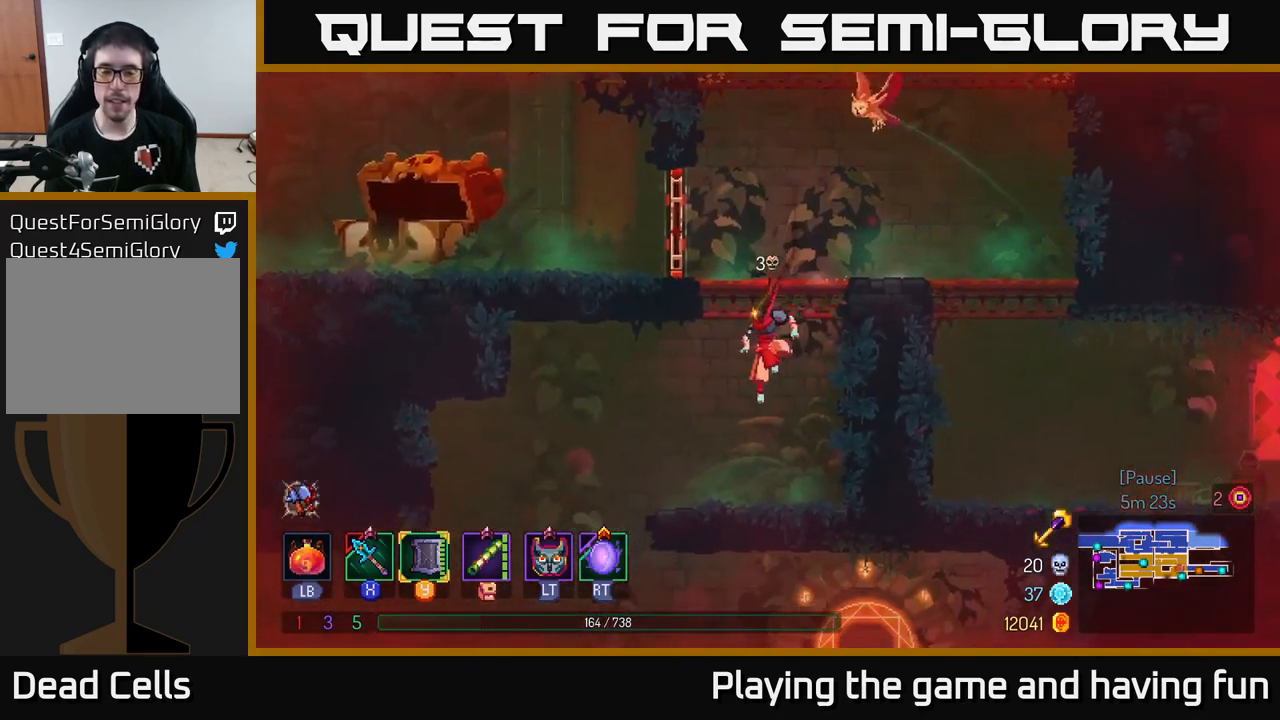
{"buttons": [], "left_stick": "left", "right_stick": "center", "events": [[483, "right_stick", "center"]]}
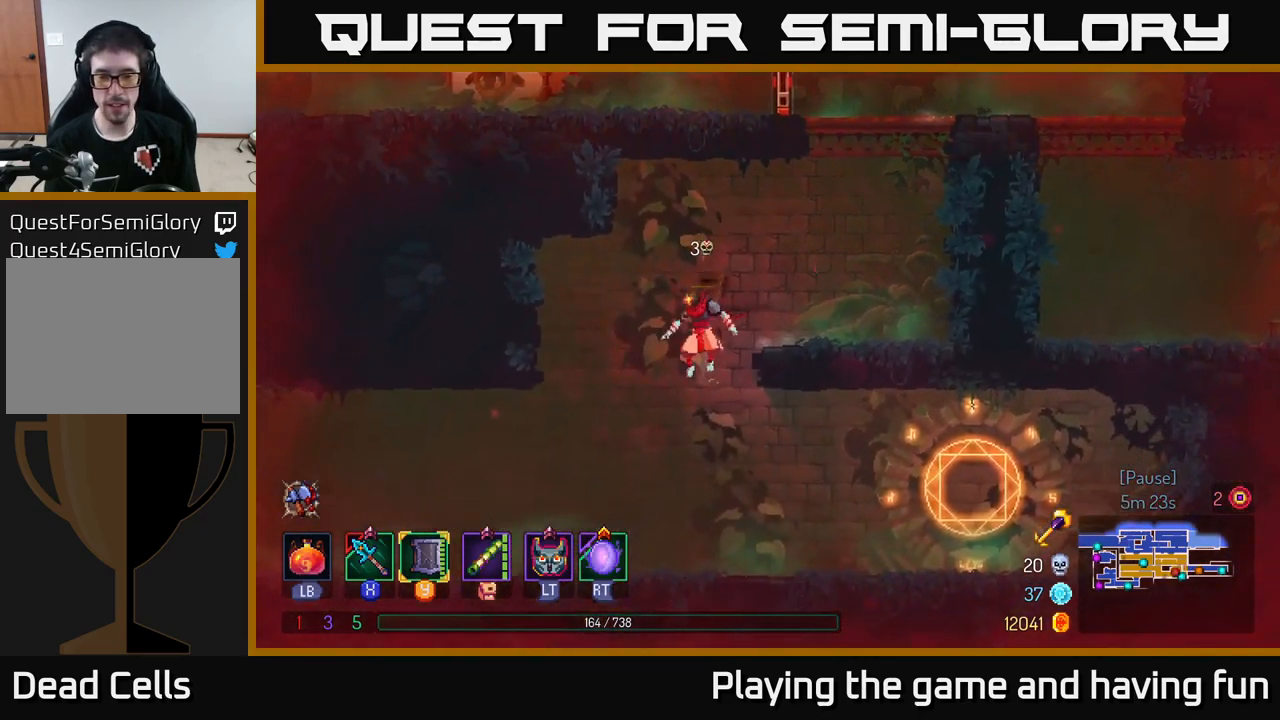
{"buttons": [], "left_stick": "right", "right_stick": "center", "events": [[50, "left_stick", "right"], [233, "B", "down"], [366, "B", "up"]]}